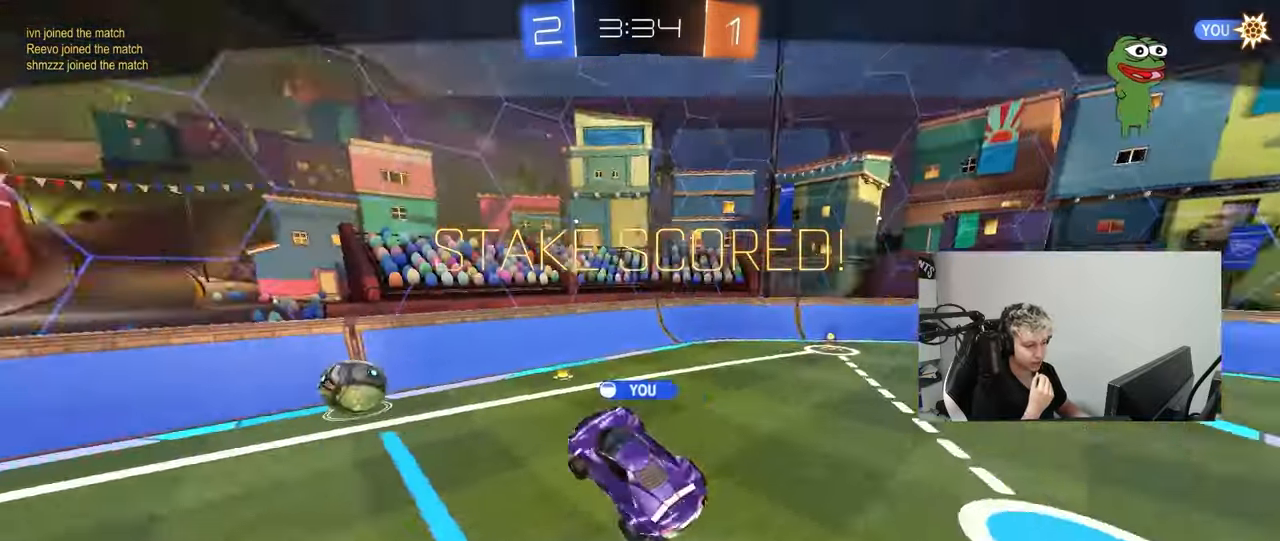
Gameplay with keyboard and mouse; each line is a JSON object with the keys and mouse buttons held at the frame after it. "events" lists presses ("down") and releases ("up") of "1", "2", "3", "4", "5", "a", "alt", "c", "caps_lock", "ctrl", "d", "e", "f", "g", "q", "r", "s", "shift", "space", "t", "tab", "v", "w", "x", "z", "mouse_left", "mouse_wheel" and "mouse_right" between this image and that frame as [ms after this image, input, new state], when the widget could be followed in between. "mouse_left", "mouse_wheel", "mouse_right" = the "left", "wheel", "right" buttons of the "mouse" list. No other keys are recorded. "wheel" means that the mouse wheel is clicked or scrolled. "mouse_move" is the direction in which the mouse moves at that frame (one of eight, or "still"), when it could be read.
{"keys": [], "mouse": [], "mouse_move": "still", "events": []}
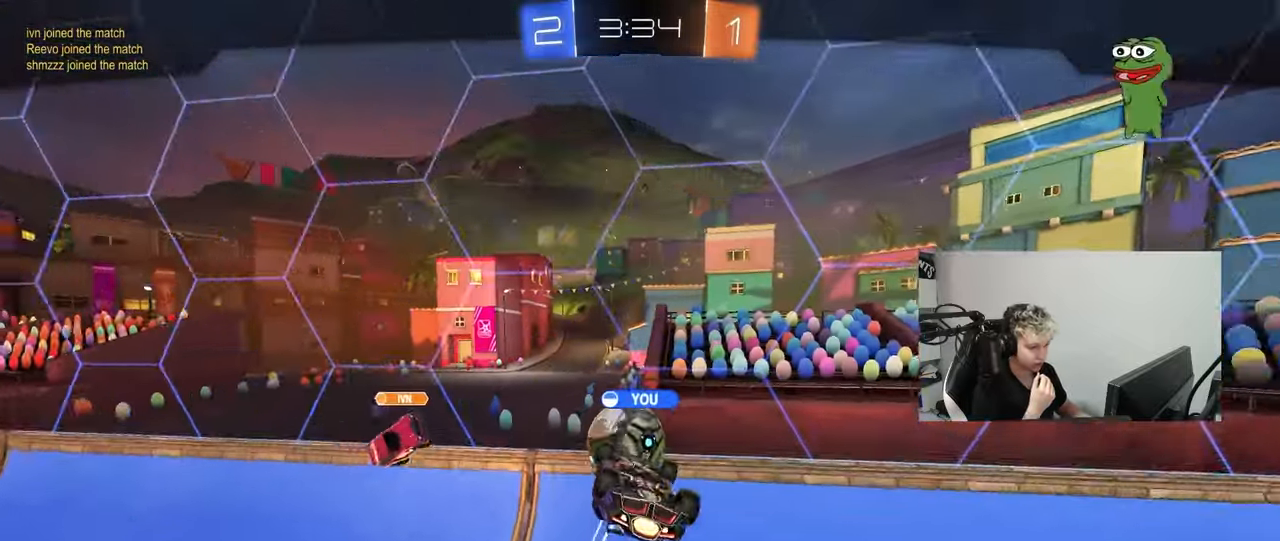
{"keys": [], "mouse": [], "mouse_move": "still", "events": []}
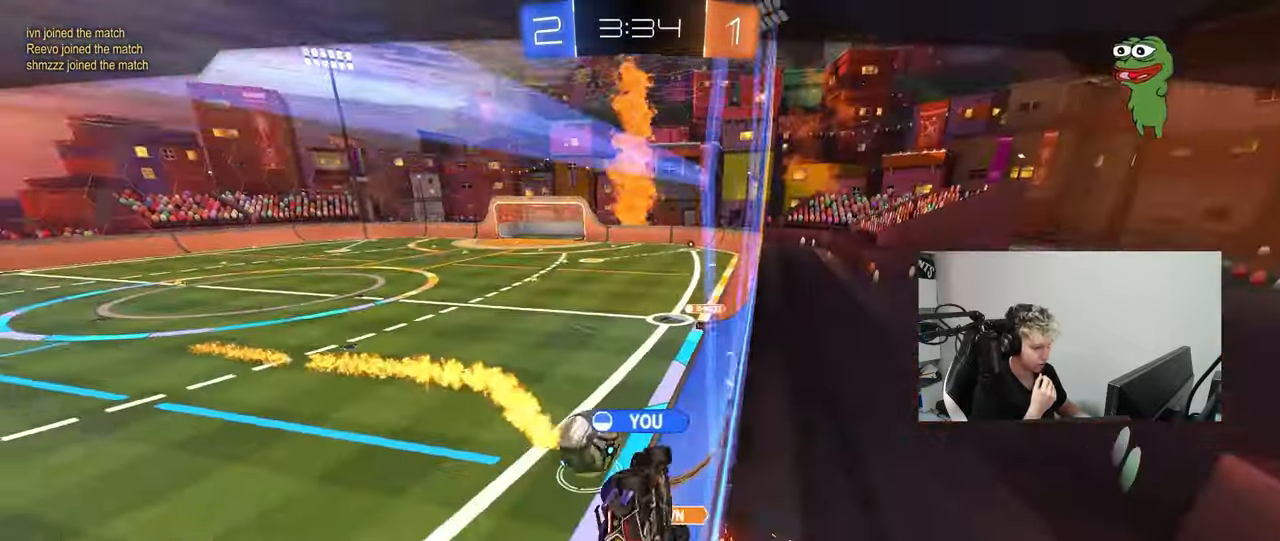
{"keys": [], "mouse": [], "mouse_move": "still", "events": []}
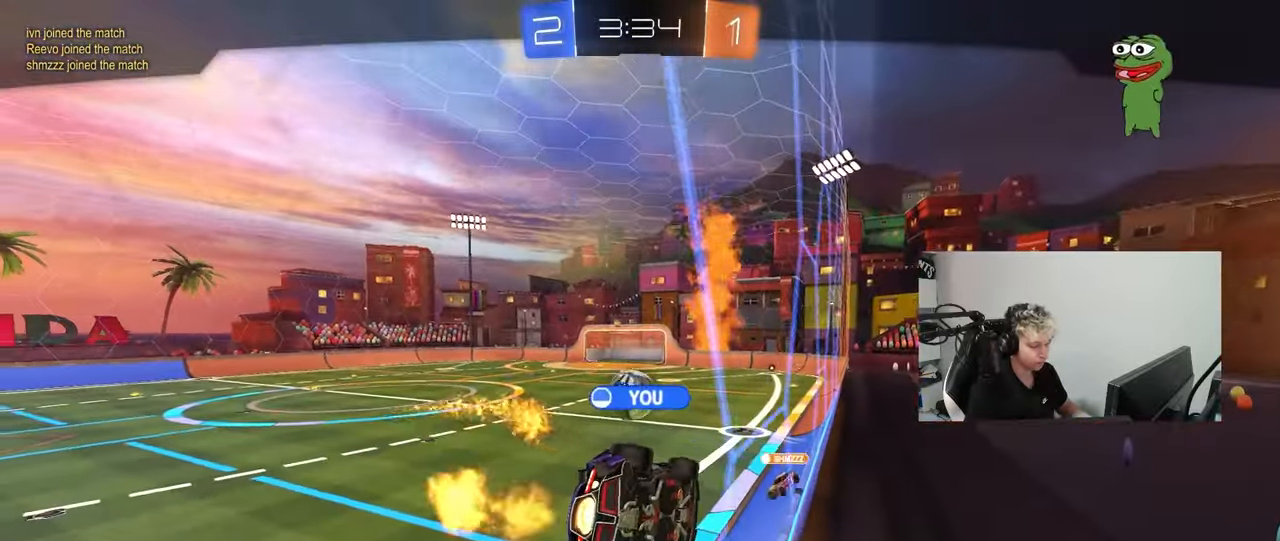
{"keys": [], "mouse": [], "mouse_move": "up", "events": []}
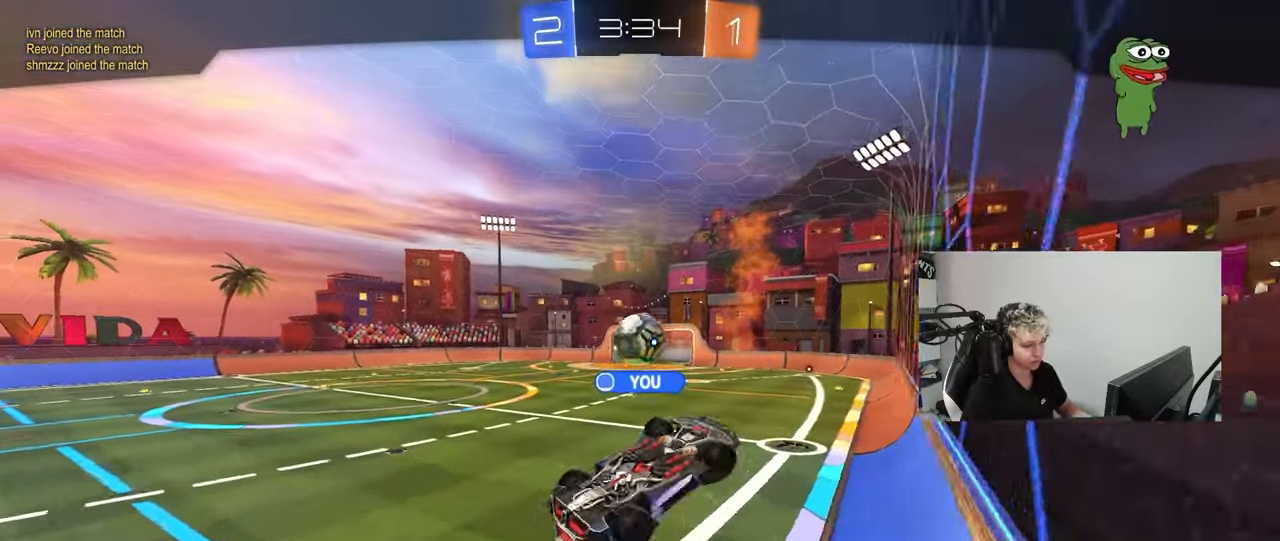
{"keys": [], "mouse": ["right"], "mouse_move": "still", "events": [[467, "mouse_right", "down"]]}
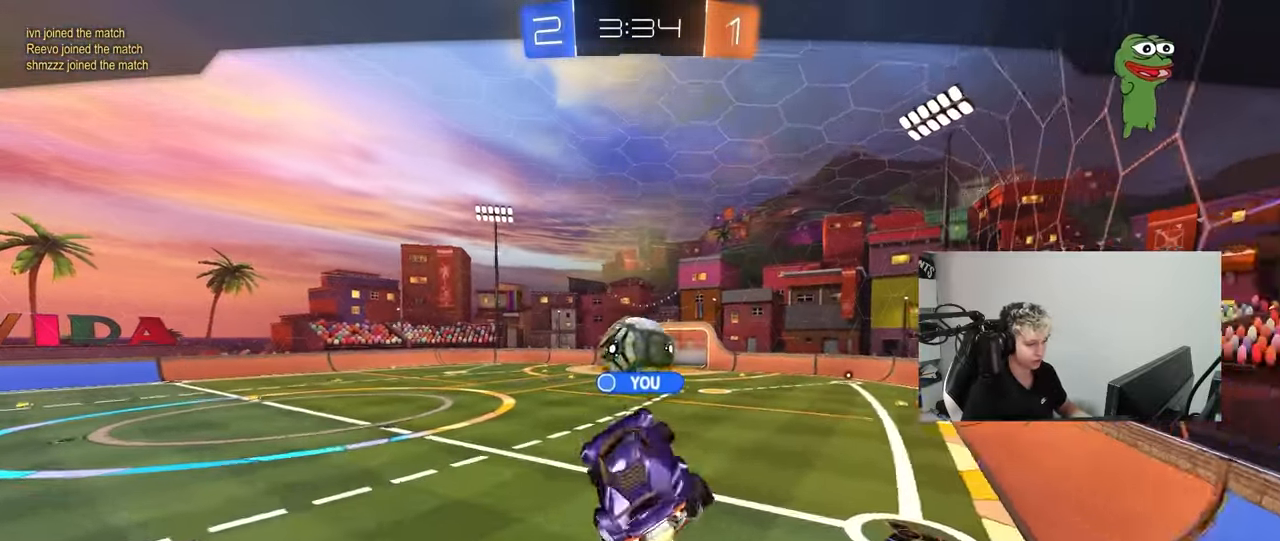
{"keys": [], "mouse": ["right"], "mouse_move": "still", "events": [[150, "mouse_right", "up"], [200, "mouse_right", "down"], [383, "mouse_right", "up"], [433, "mouse_right", "down"]]}
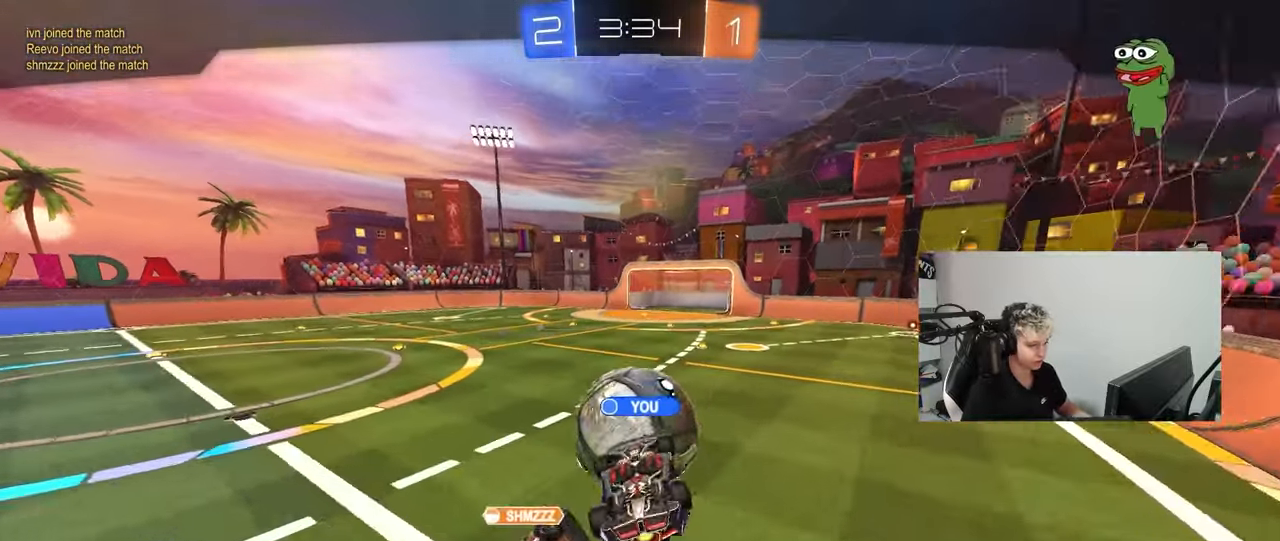
{"keys": [], "mouse": [], "mouse_move": "still", "events": [[167, "mouse_right", "up"]]}
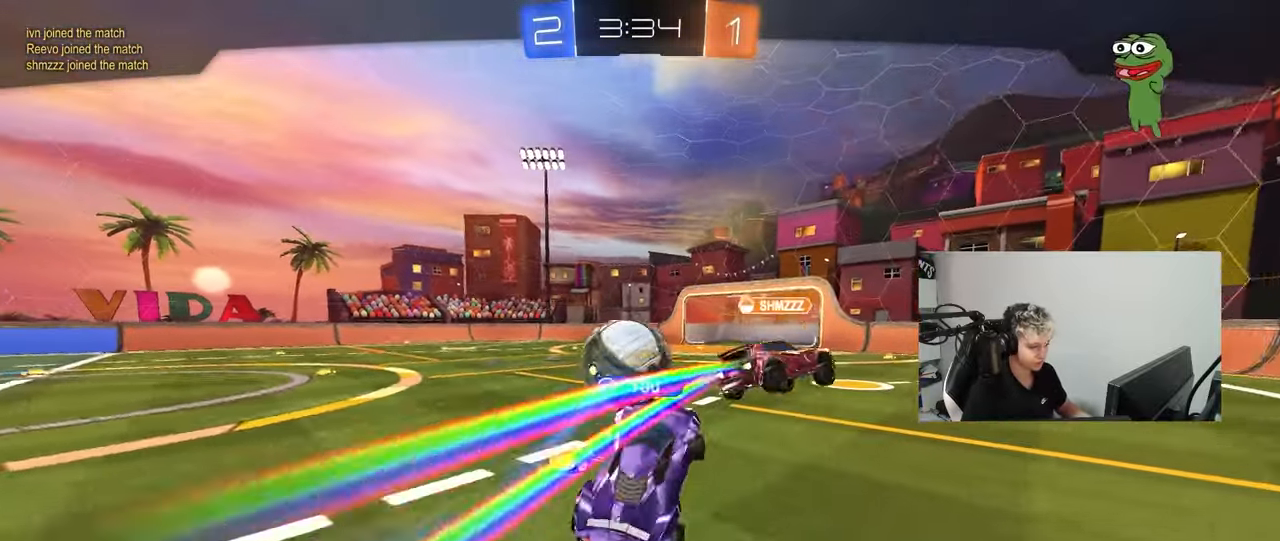
{"keys": ["tab"], "mouse": ["right"], "mouse_move": "still", "events": [[83, "mouse_right", "down"], [267, "mouse_right", "up"], [317, "mouse_right", "down"], [317, "tab", "down"]]}
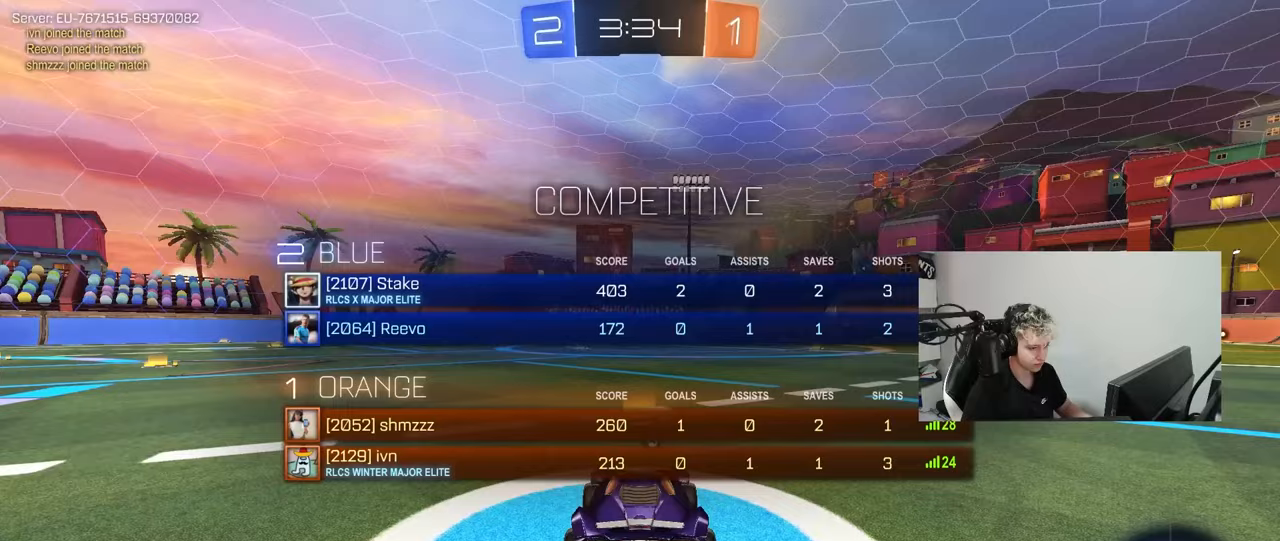
{"keys": [], "mouse": ["wheel"], "mouse_move": "still", "events": [[200, "mouse_right", "up"], [233, "tab", "up"], [383, "mouse_wheel", "down"]]}
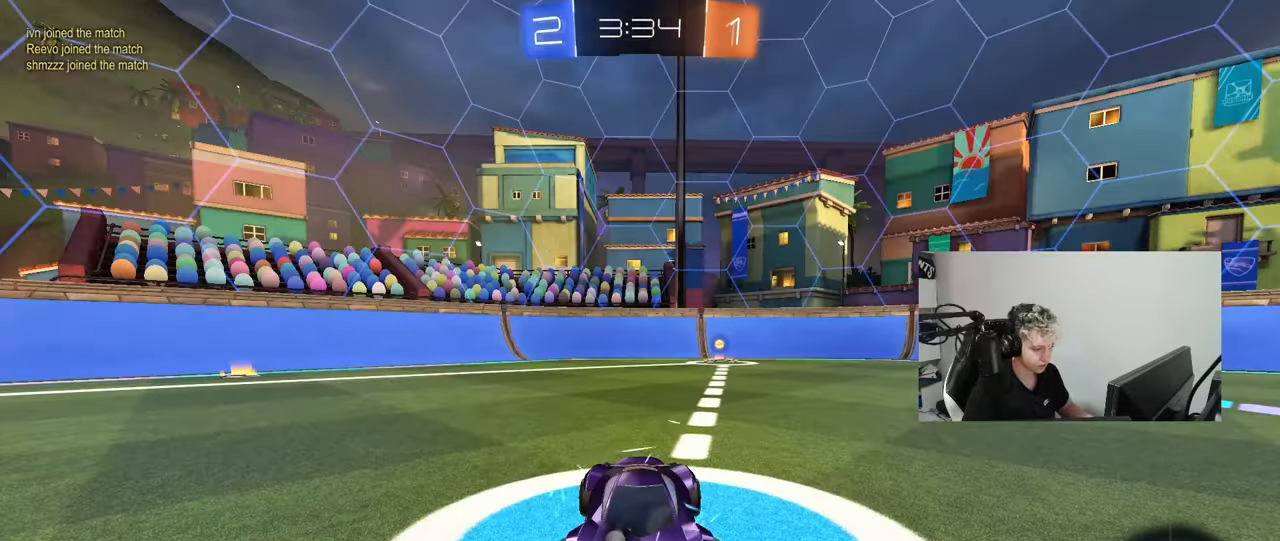
{"keys": [], "mouse": [], "mouse_move": "still", "events": [[17, "tab", "down"], [67, "mouse_wheel", "up"], [250, "mouse_wheel", "down"], [300, "mouse_wheel", "up"], [350, "mouse_wheel", "down"], [350, "tab", "up"], [400, "mouse_wheel", "up"]]}
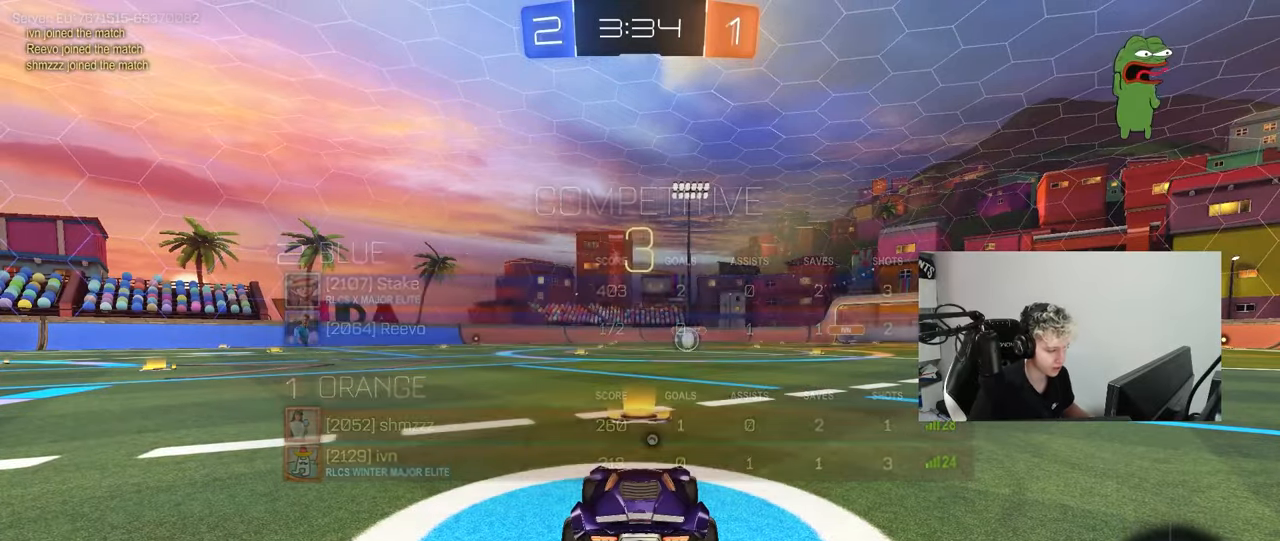
{"keys": ["tab"], "mouse": [], "mouse_move": "still", "events": [[183, "tab", "down"]]}
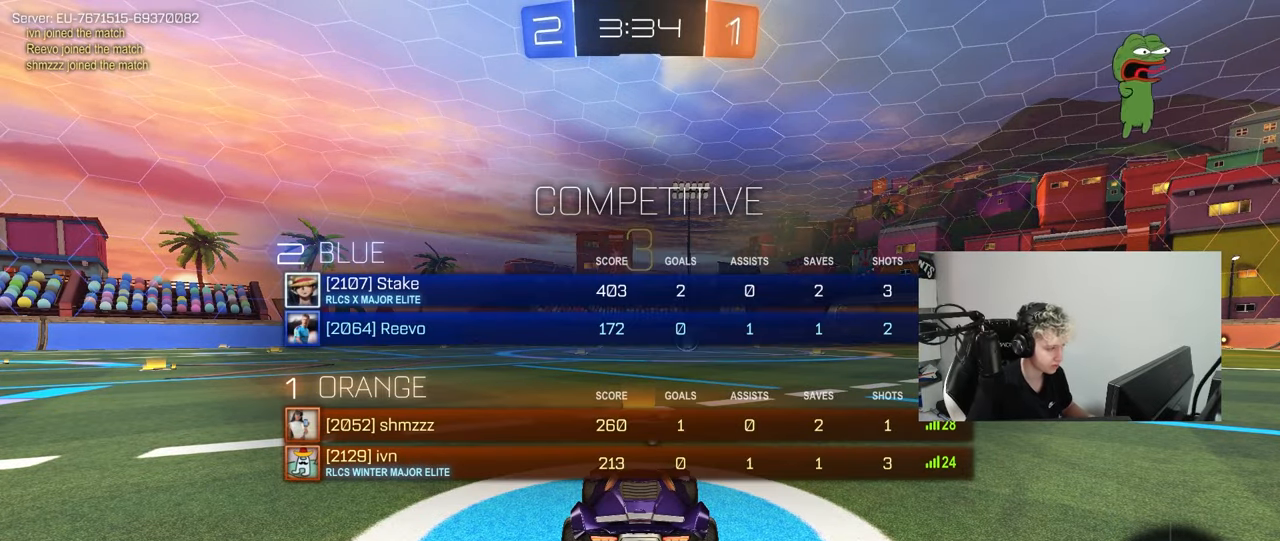
{"keys": [], "mouse": [], "mouse_move": "down", "events": [[233, "mouse_wheel", "down"], [283, "tab", "up"], [383, "mouse_wheel", "up"]]}
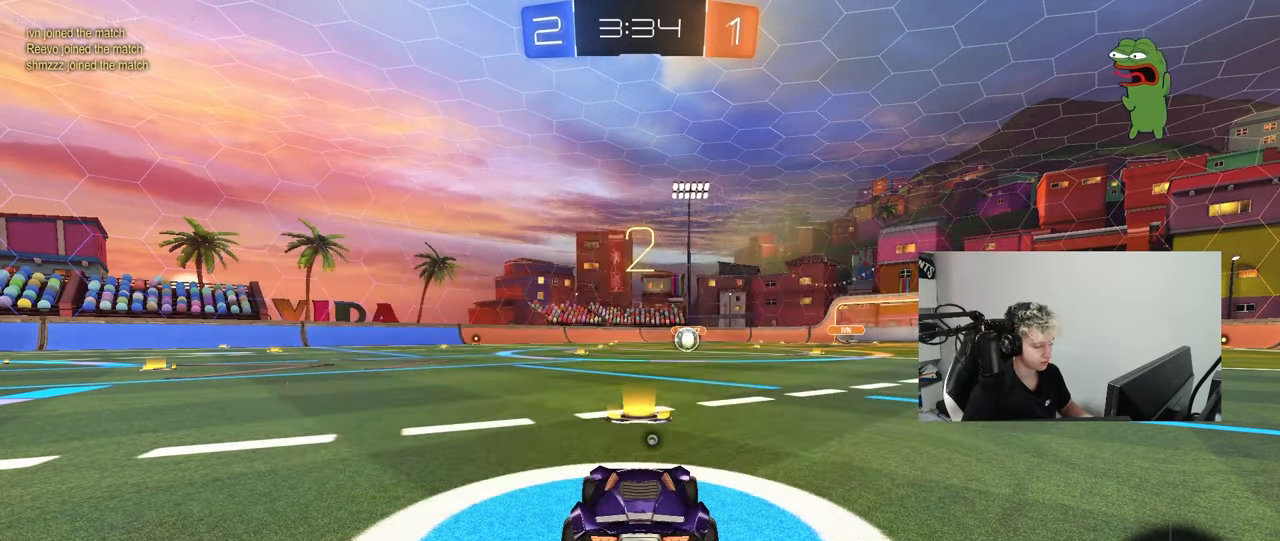
{"keys": ["tab"], "mouse": ["left"], "mouse_move": "left", "events": [[33, "z", "down"], [67, "x", "down"], [117, "mouse_left", "down"], [117, "z", "up"], [217, "x", "up"], [300, "tab", "down"]]}
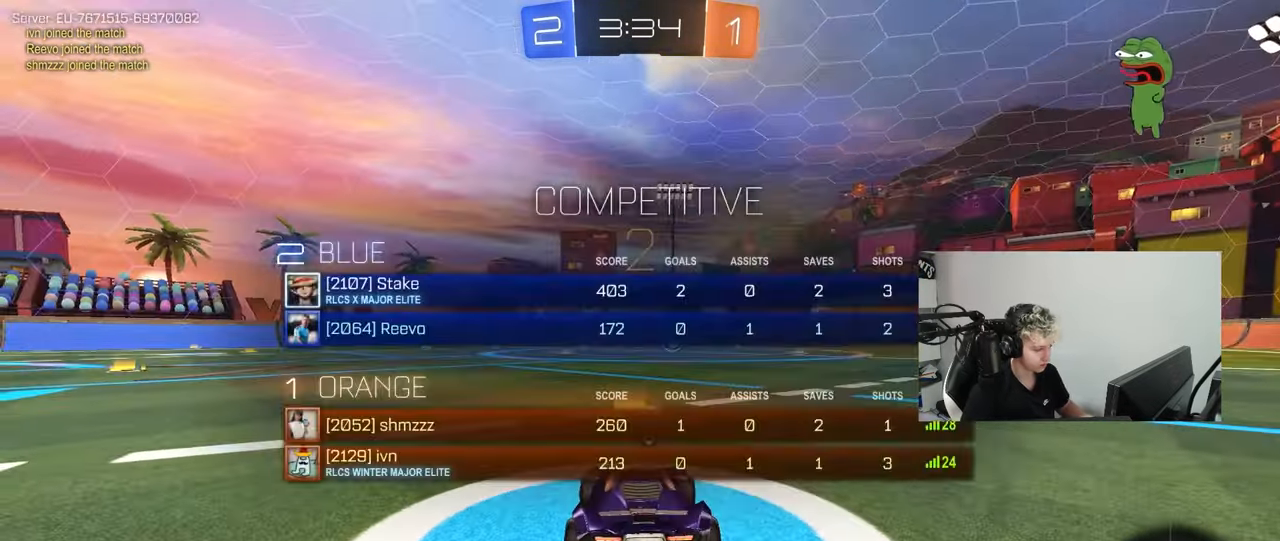
{"keys": ["w"], "mouse": ["left"], "events": [[50, "w", "down"], [183, "space", "down"], [267, "tab", "up"], [317, "space", "up"]]}
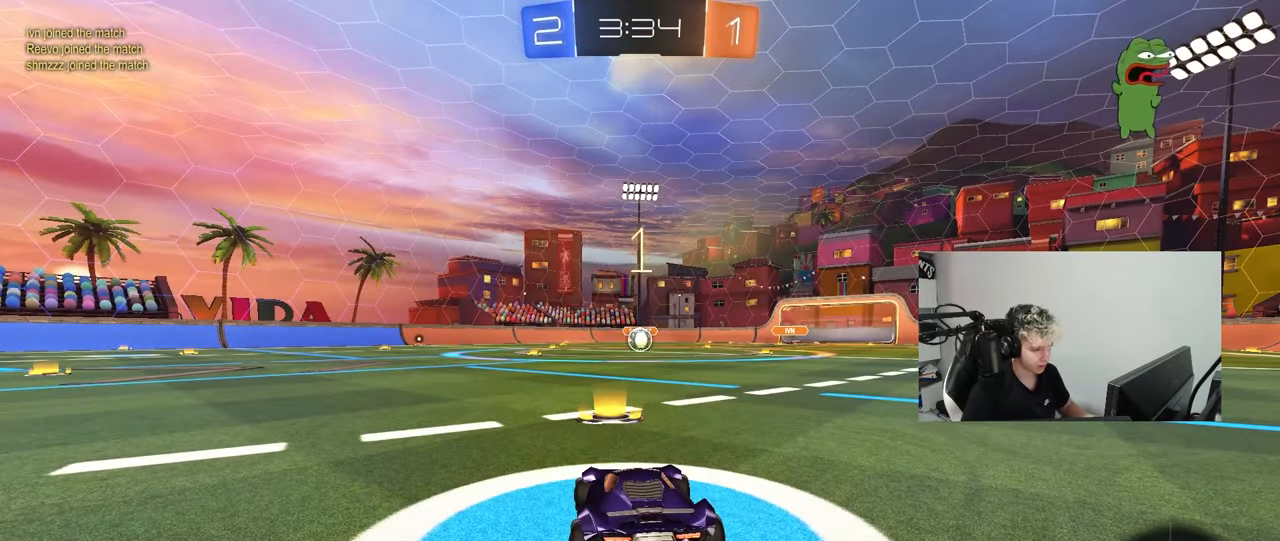
{"keys": ["w"], "mouse": ["left"], "events": []}
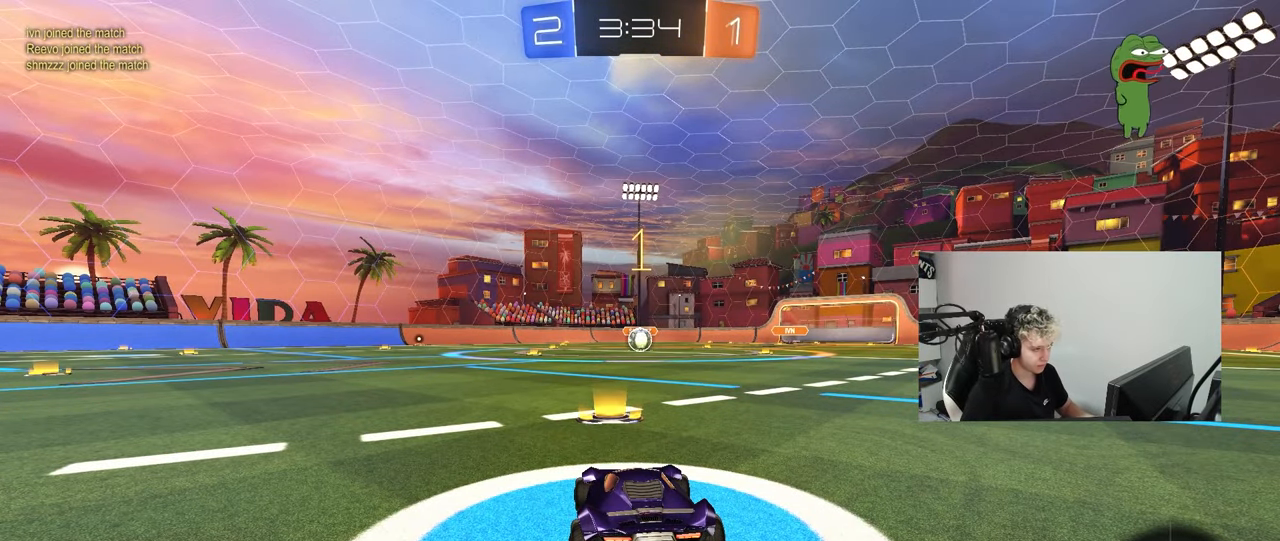
{"keys": ["w"], "mouse": ["left"], "mouse_move": "still", "events": []}
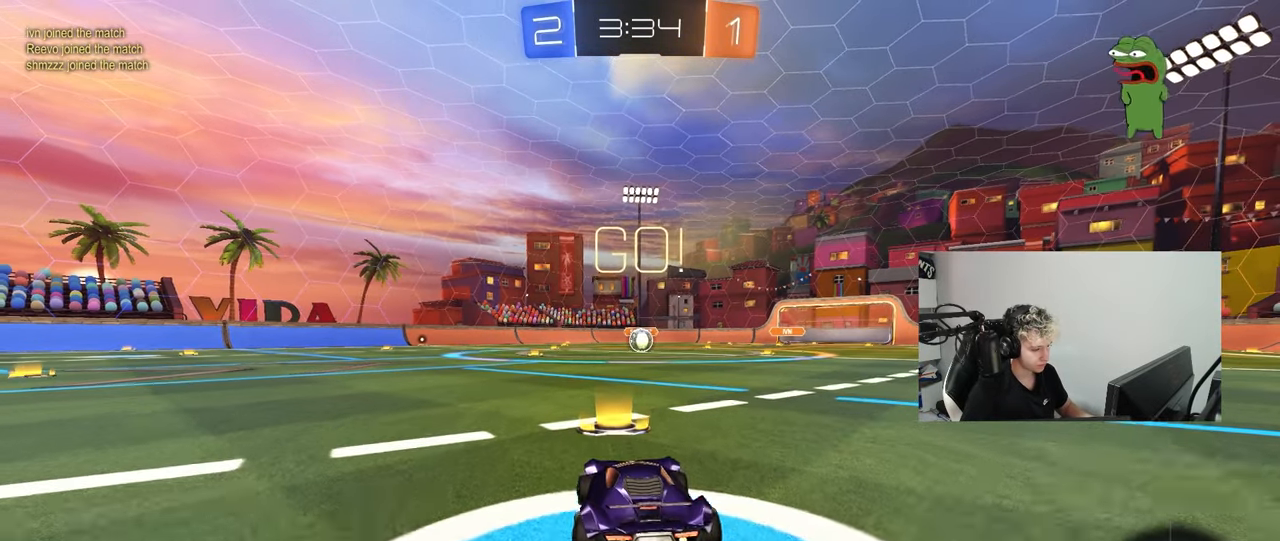
{"keys": ["a", "s", "shift"], "mouse": ["left"], "mouse_move": "up", "events": [[83, "d", "down"], [183, "mouse_right", "down"], [233, "d", "up"], [267, "a", "down"], [267, "mouse_right", "up"], [267, "shift", "down"], [317, "mouse_right", "down"], [317, "s", "down"], [317, "w", "up"], [417, "mouse_right", "up"]]}
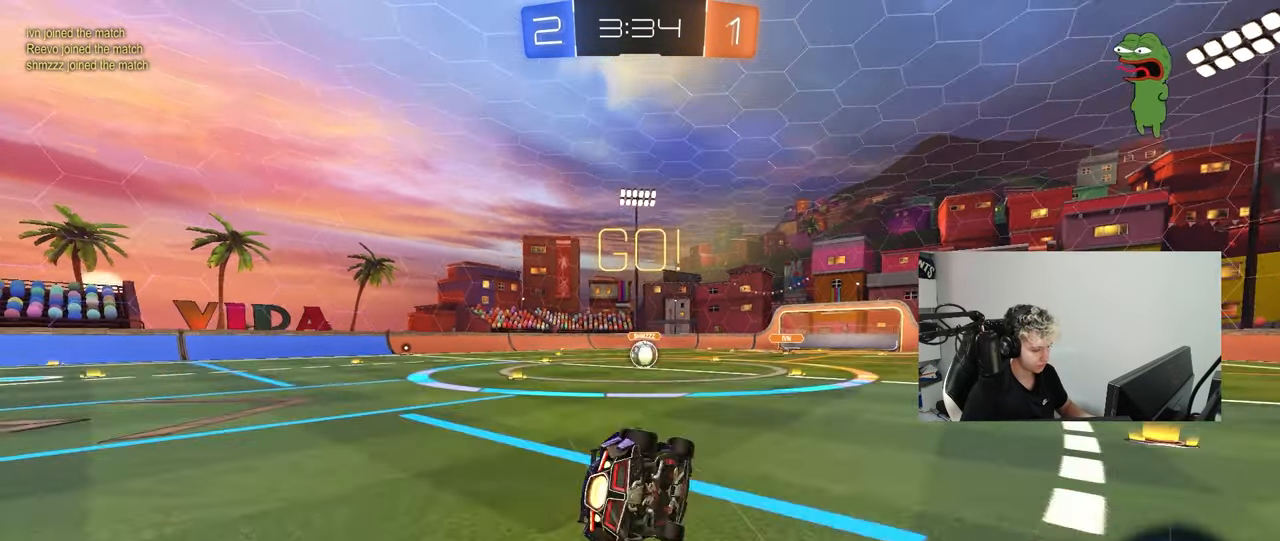
{"keys": ["a", "s", "shift"], "mouse": ["left"], "mouse_move": "still", "events": [[283, "s", "up"], [383, "s", "down"]]}
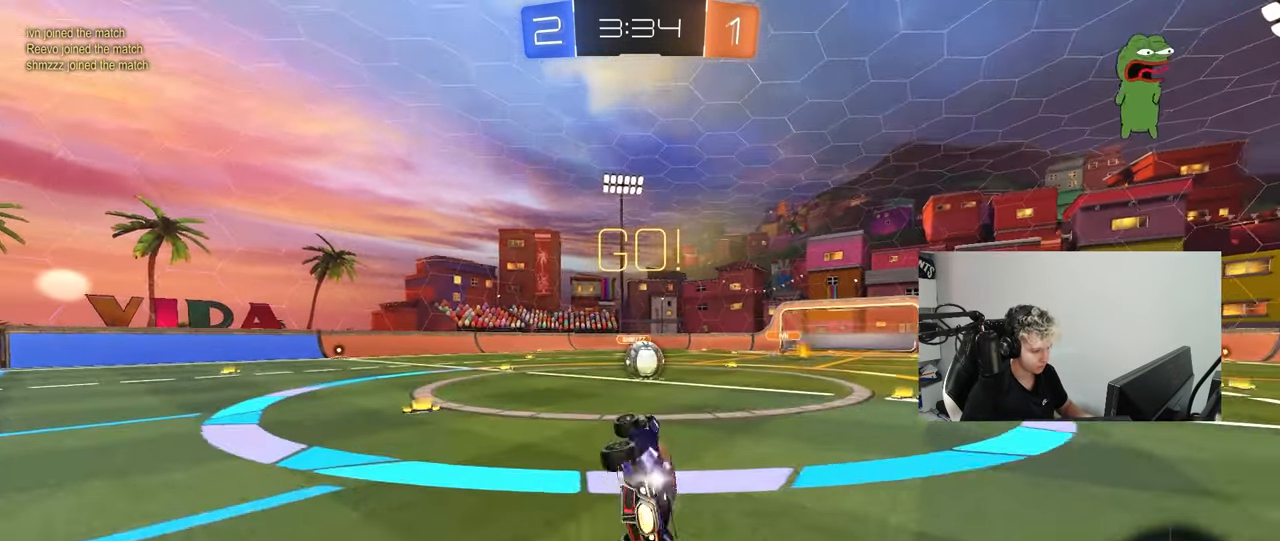
{"keys": ["d"], "mouse": ["right"], "mouse_move": "still", "events": [[117, "a", "up"], [117, "mouse_left", "up"], [117, "s", "up"], [117, "shift", "up"], [300, "d", "down"], [350, "d", "up"], [500, "d", "down"], [500, "mouse_right", "down"]]}
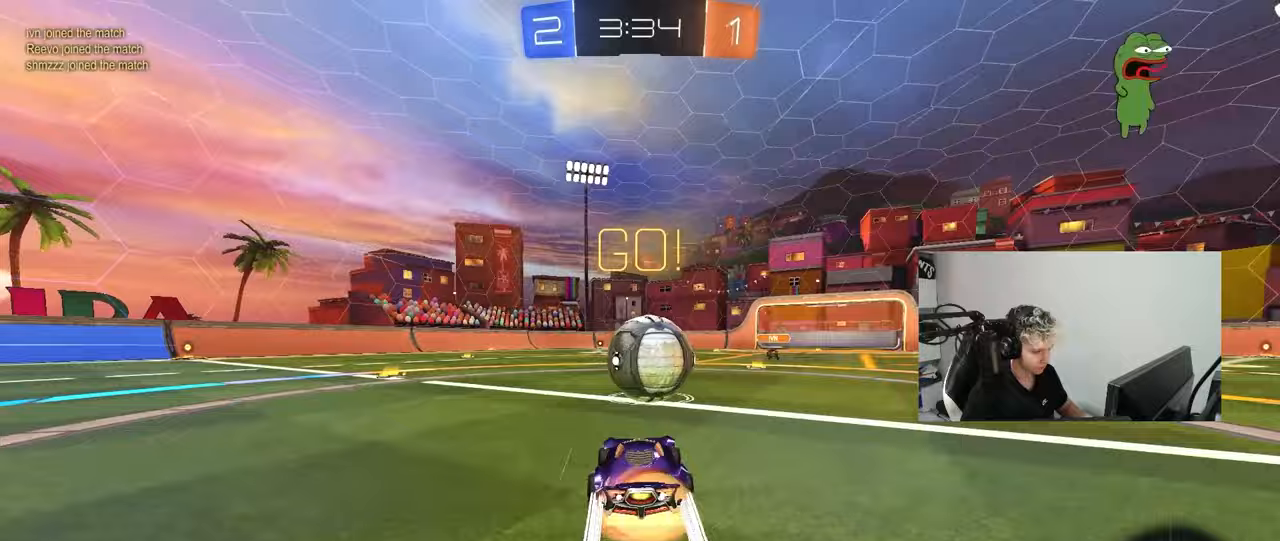
{"keys": ["a", "s", "shift"], "mouse": [], "events": [[83, "w", "down"], [133, "a", "down"], [133, "d", "up"], [133, "shift", "down"], [183, "mouse_right", "up"], [233, "mouse_right", "down"], [267, "s", "down"], [267, "w", "up"], [467, "mouse_right", "up"]]}
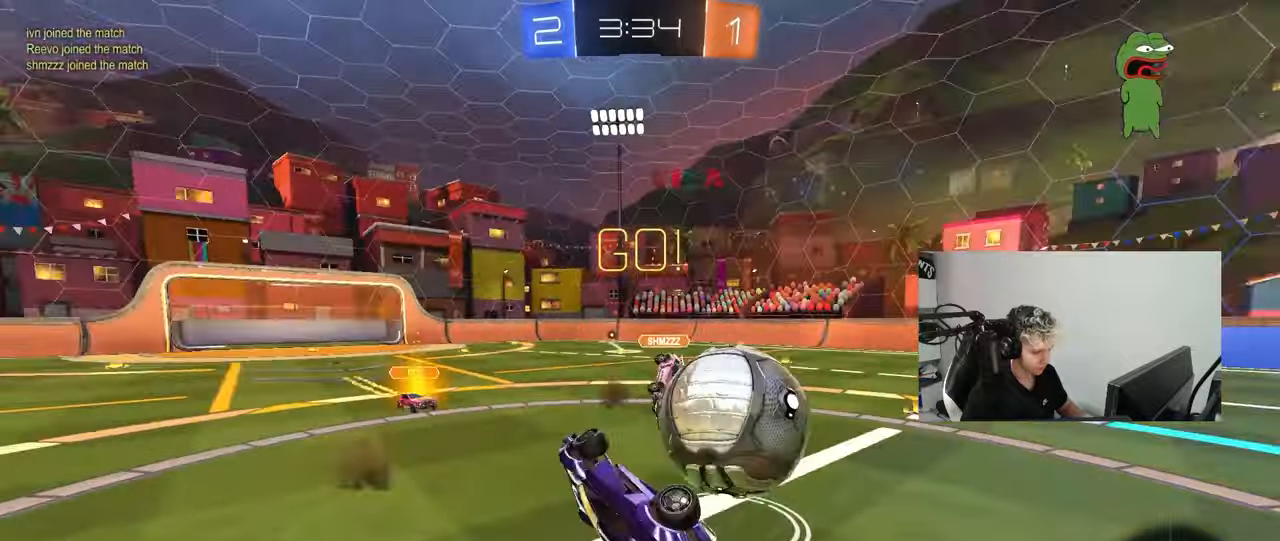
{"keys": ["w"], "mouse": [], "mouse_move": "still", "events": [[100, "s", "up"], [233, "w", "down"], [433, "shift", "up"], [467, "a", "up"]]}
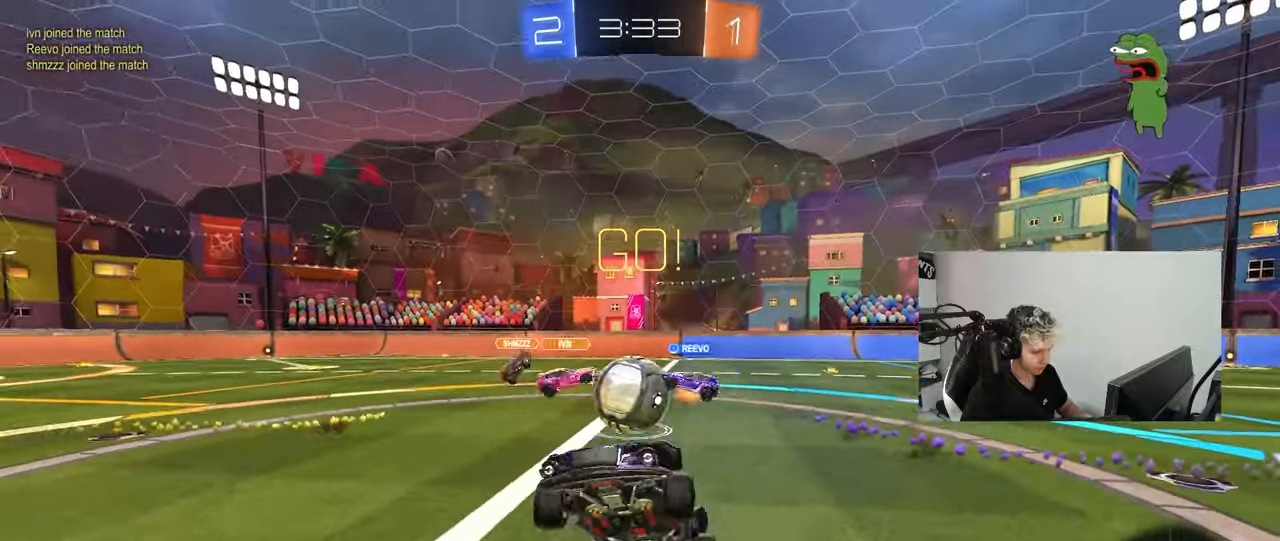
{"keys": ["a", "space", "w"], "mouse": [], "mouse_move": "still", "events": [[17, "w", "up"], [217, "a", "down"], [217, "w", "down"], [500, "space", "down"]]}
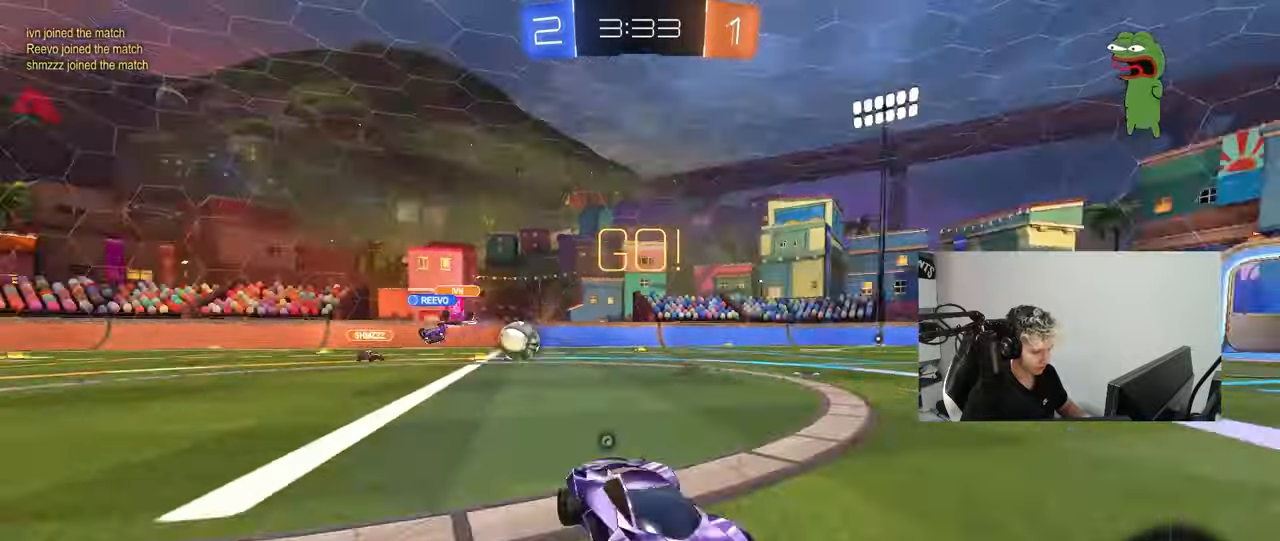
{"keys": ["a", "w"], "mouse": [], "mouse_move": "up", "events": [[183, "space", "up"]]}
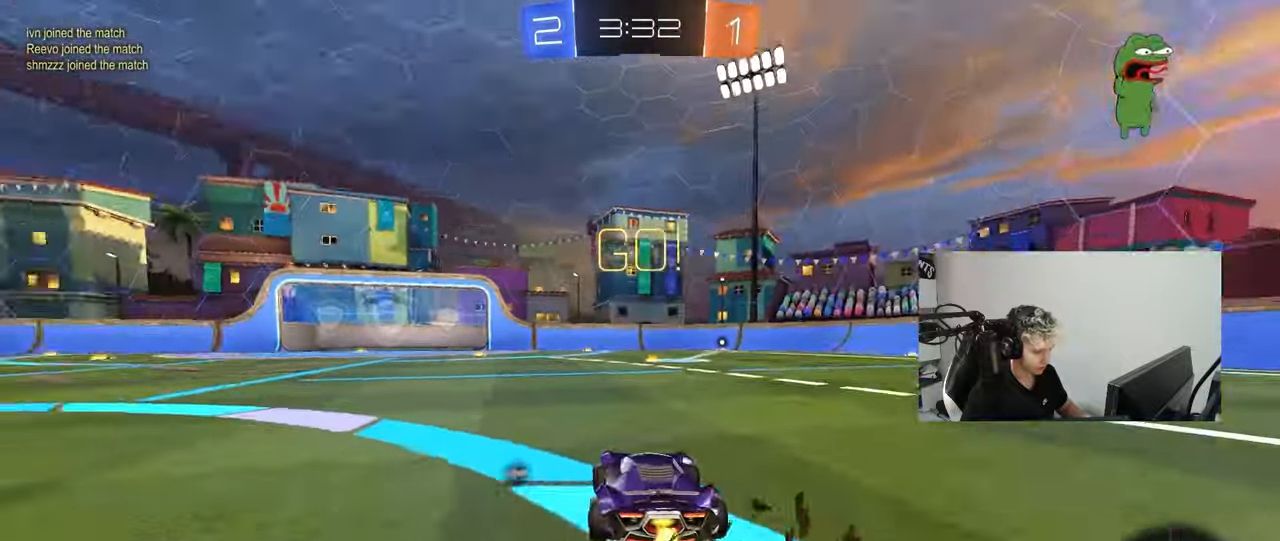
{"keys": ["space", "w"], "mouse": ["left", "right"], "mouse_move": "still", "events": [[100, "a", "up"], [333, "d", "down"], [333, "mouse_left", "down"], [333, "mouse_right", "down"], [383, "d", "up"], [383, "space", "down"], [433, "mouse_right", "up"], [483, "mouse_right", "down"]]}
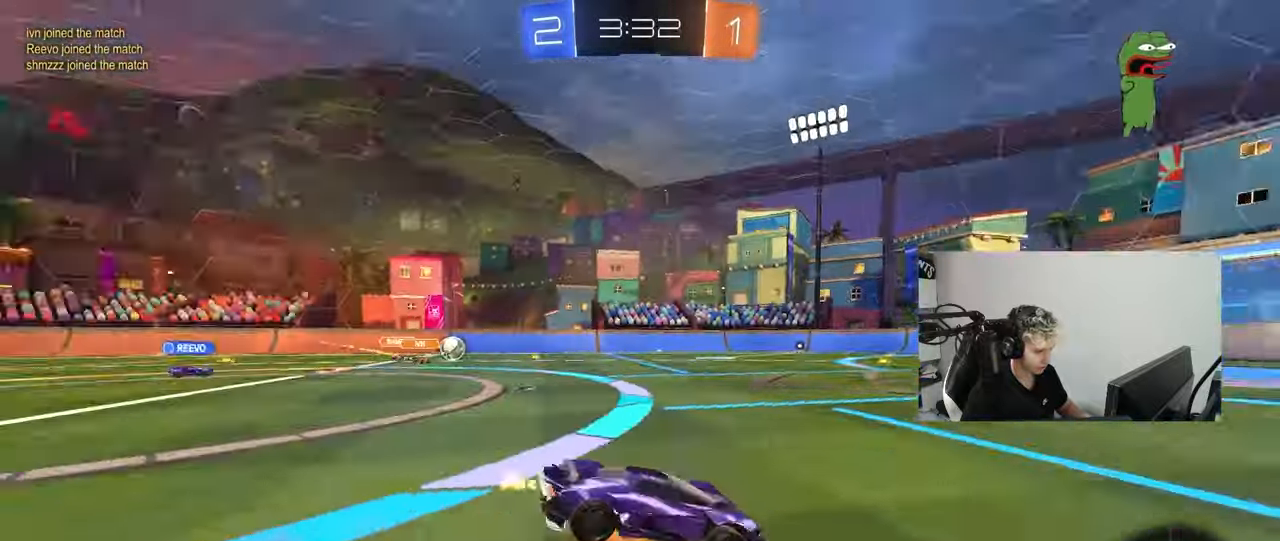
{"keys": ["w"], "mouse": [], "mouse_move": "still", "events": [[17, "space", "up"], [67, "mouse_left", "up"], [167, "mouse_right", "up"]]}
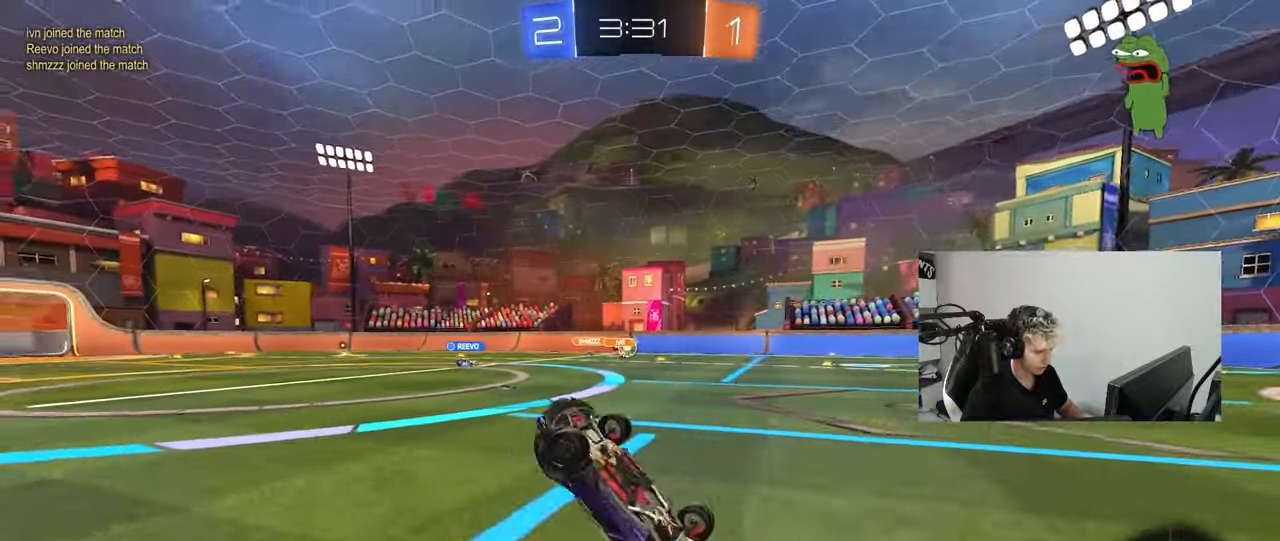
{"keys": ["d", "space", "w"], "mouse": [], "mouse_move": "still", "events": [[83, "space", "down"], [133, "w", "up"], [233, "space", "up"], [367, "d", "down"], [467, "w", "down"], [500, "space", "down"]]}
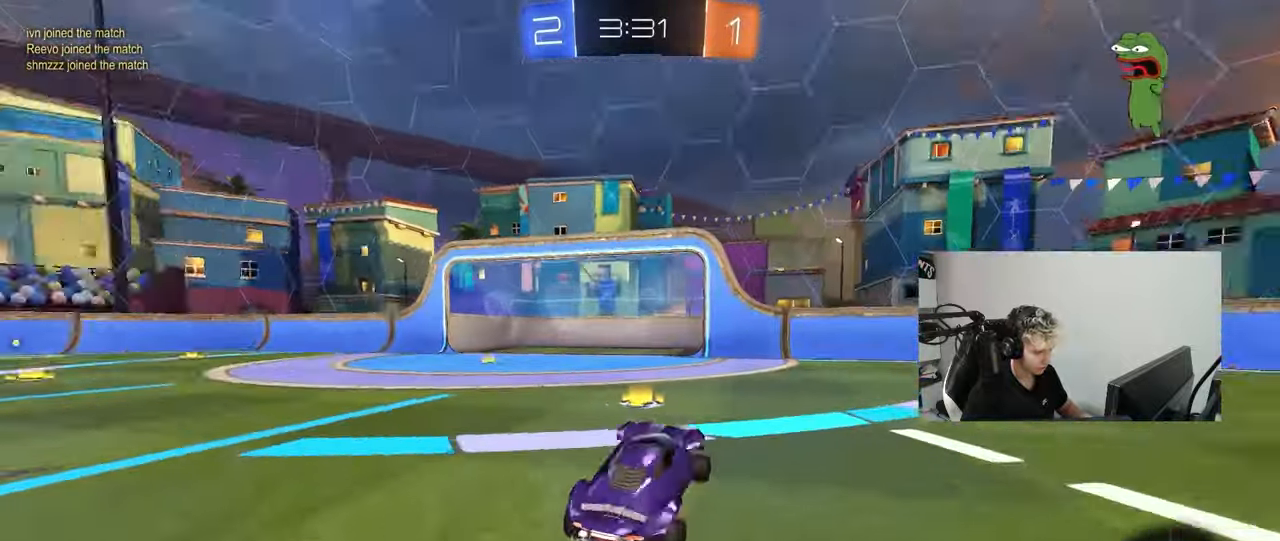
{"keys": ["d", "w"], "mouse": ["left"], "mouse_move": "still", "events": [[150, "shift", "down"], [150, "space", "up"], [200, "mouse_left", "down"], [250, "shift", "up"]]}
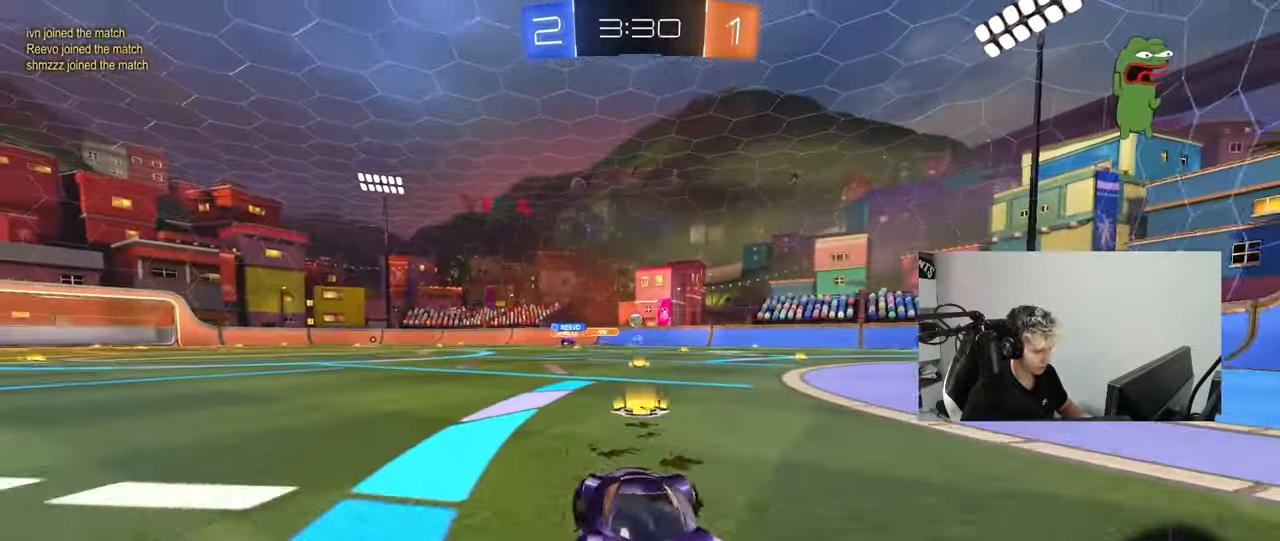
{"keys": ["w"], "mouse": ["left"], "mouse_move": "still", "events": [[117, "d", "up"], [117, "space", "down"], [217, "mouse_left", "up"], [300, "space", "up"], [350, "mouse_left", "down"]]}
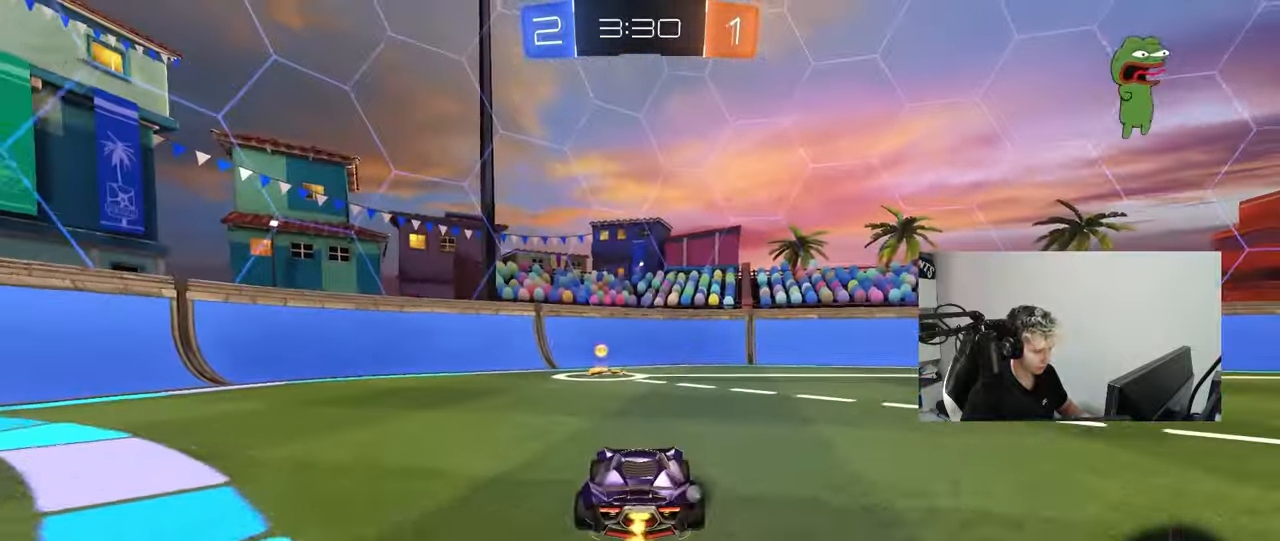
{"keys": ["a", "w"], "mouse": [], "mouse_move": "still", "events": [[183, "space", "down"], [267, "a", "down"], [267, "mouse_left", "up"], [317, "shift", "down"], [317, "space", "up"], [500, "shift", "up"]]}
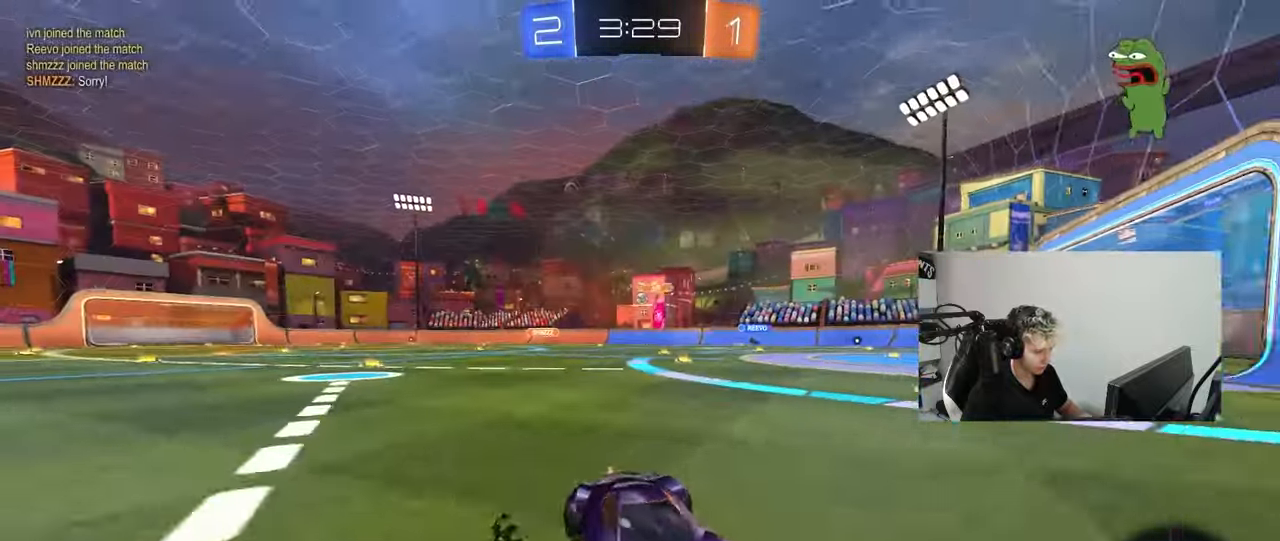
{"keys": ["a", "w"], "mouse": [], "mouse_move": "still", "events": [[100, "mouse_left", "down"], [483, "mouse_left", "up"]]}